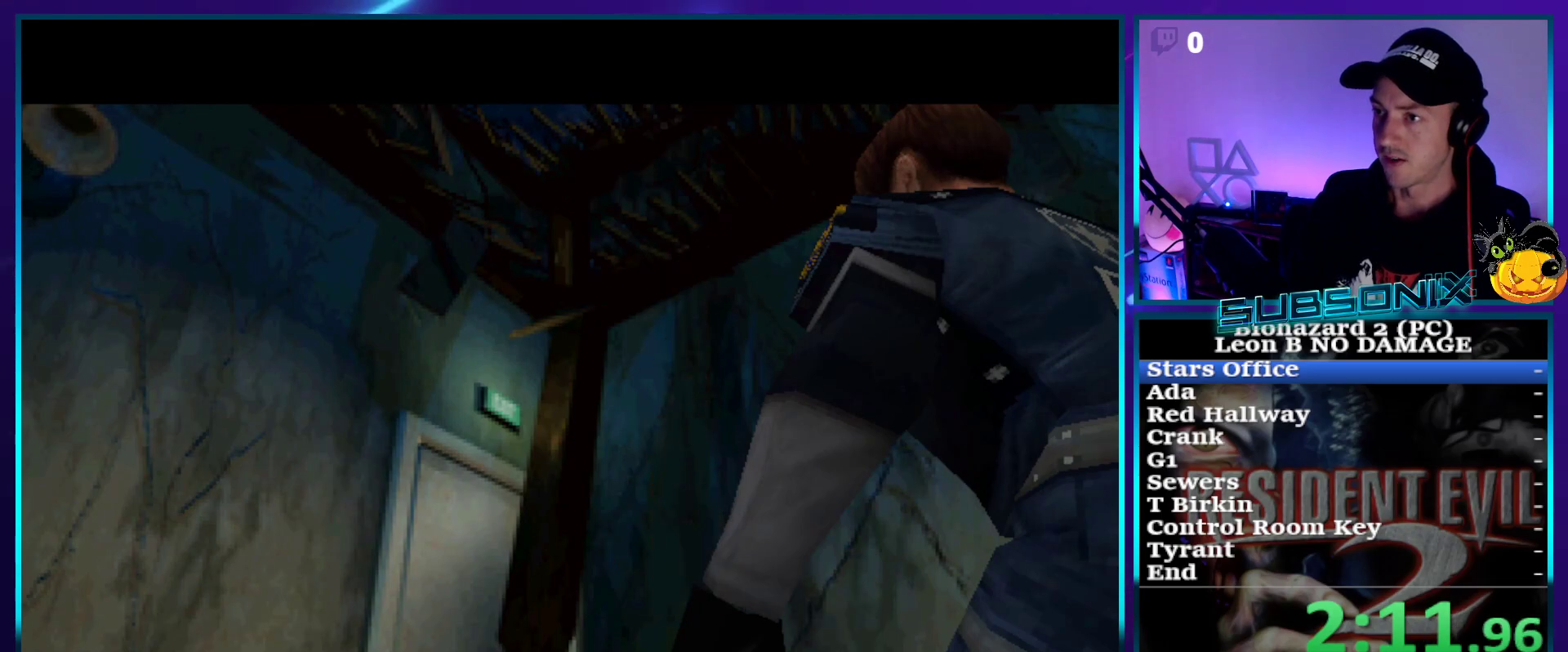
Gameplay with a controller (PlayStation layout); each line is a JSON object with the inputs held at the frame after it. "events" lists button and stick changes between this image and that frame as [ms after this image, input, new state], when the widget could be followed in between. Not read: L3 R3 left_stick.
{"buttons": ["SQUARE", "DPAD_UP", "DPAD_LEFT"], "right_stick": "center", "events": []}
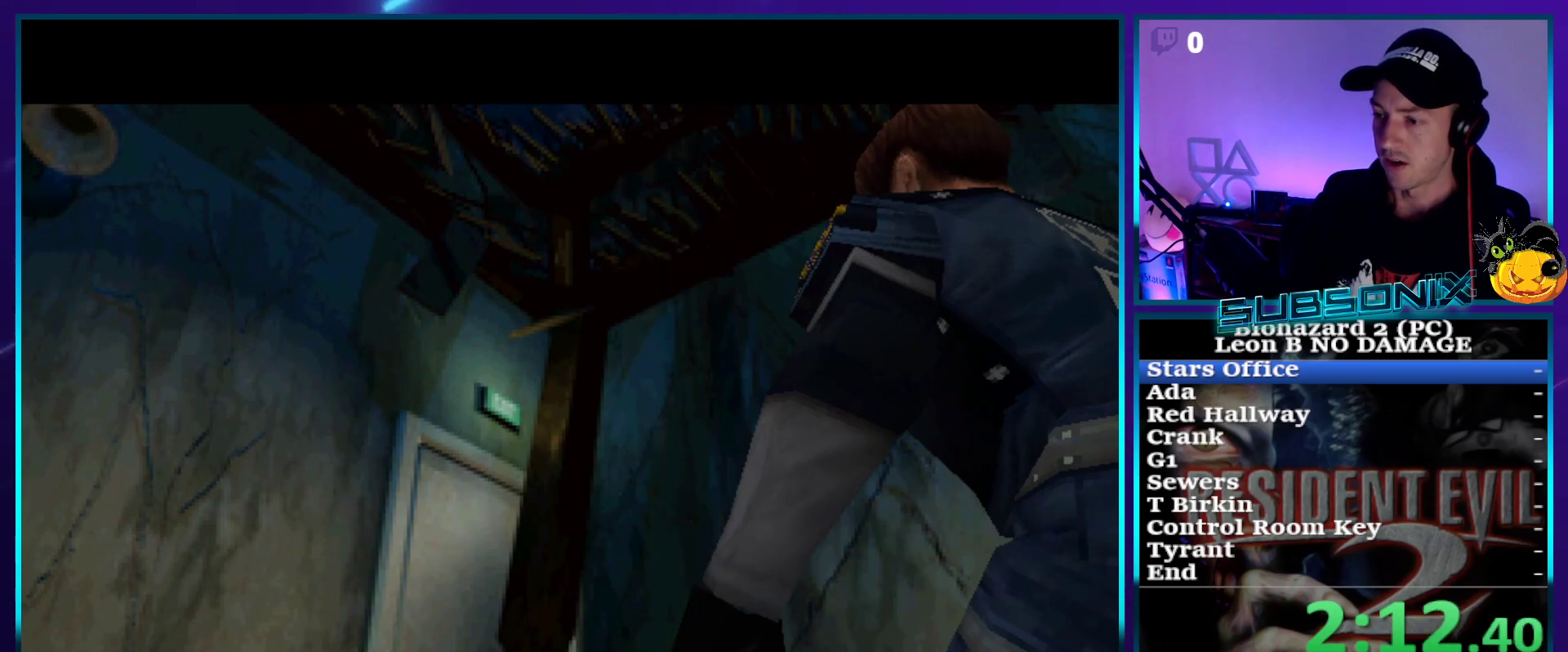
{"buttons": ["SQUARE", "DPAD_UP", "DPAD_LEFT"], "right_stick": "center", "events": []}
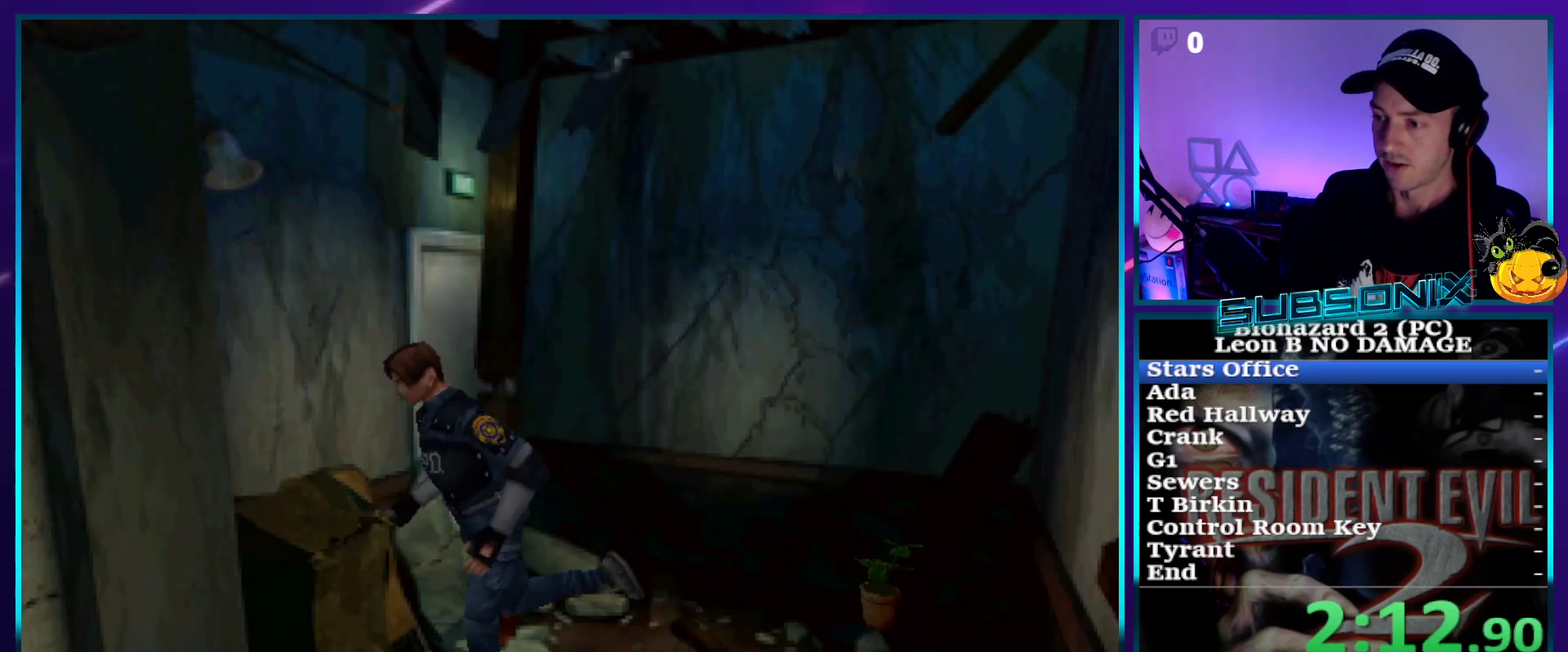
{"buttons": ["SQUARE", "DPAD_UP"], "right_stick": "center", "events": [[433, "DPAD_LEFT", "up"]]}
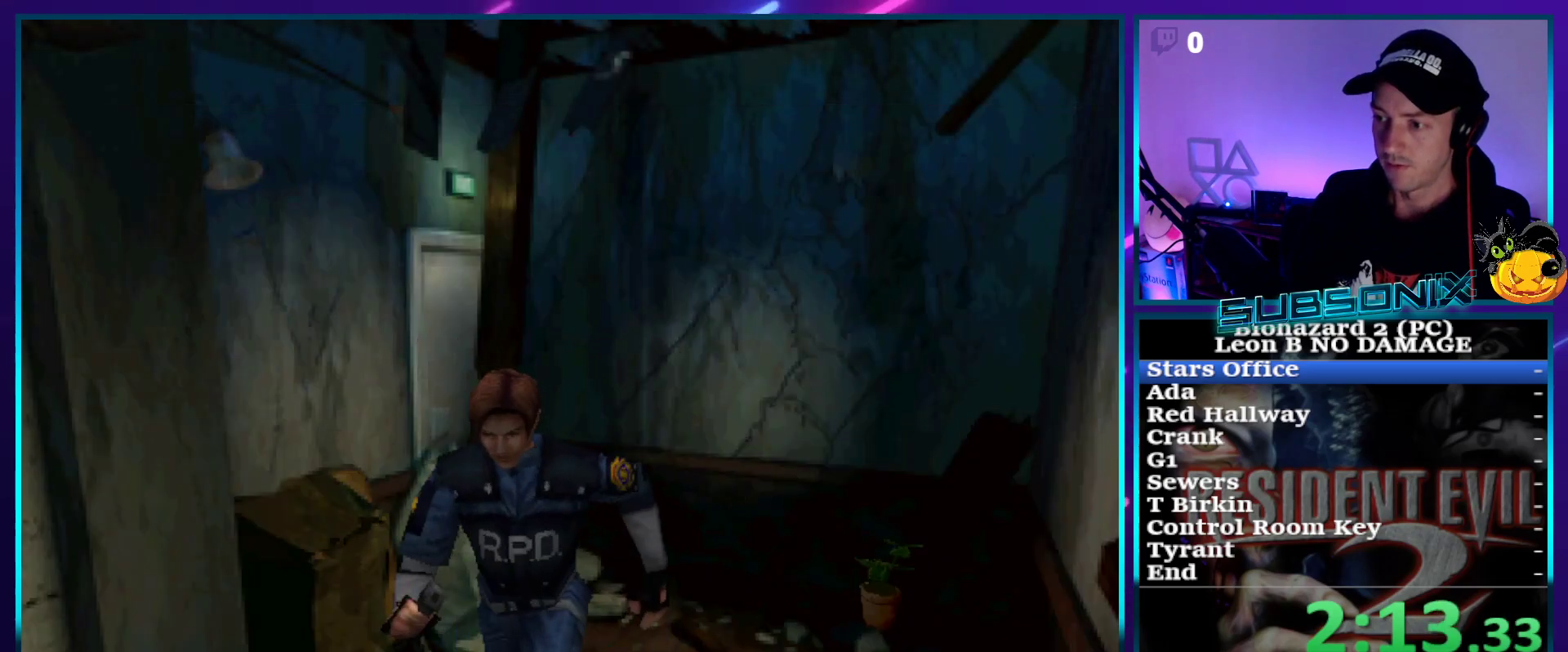
{"buttons": ["SQUARE", "DPAD_UP"], "right_stick": "center", "events": [[217, "DPAD_RIGHT", "down"], [350, "DPAD_RIGHT", "up"]]}
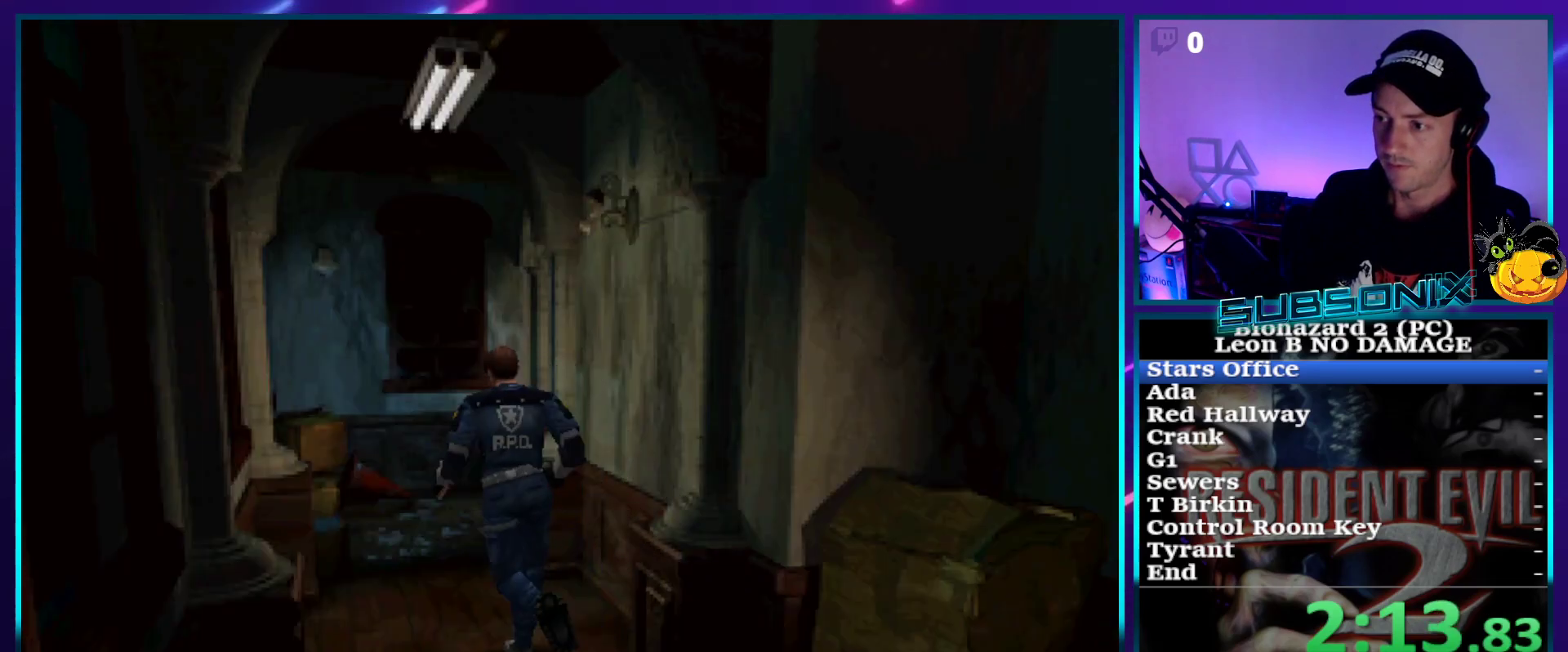
{"buttons": ["SQUARE", "DPAD_UP"], "right_stick": "center", "events": [[367, "DPAD_RIGHT", "down"], [400, "DPAD_RIGHT", "up"]]}
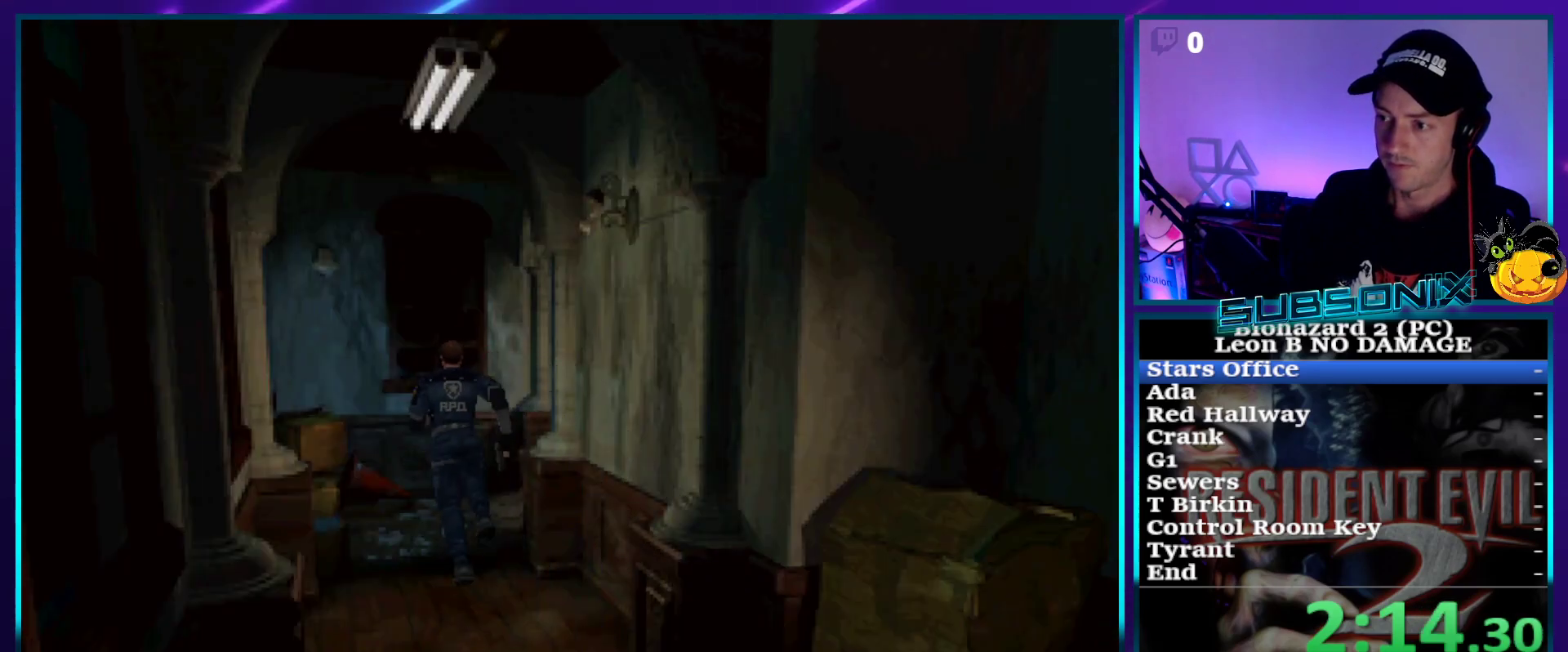
{"buttons": ["SQUARE", "DPAD_UP", "DPAD_RIGHT"], "right_stick": "center", "events": [[267, "DPAD_RIGHT", "down"]]}
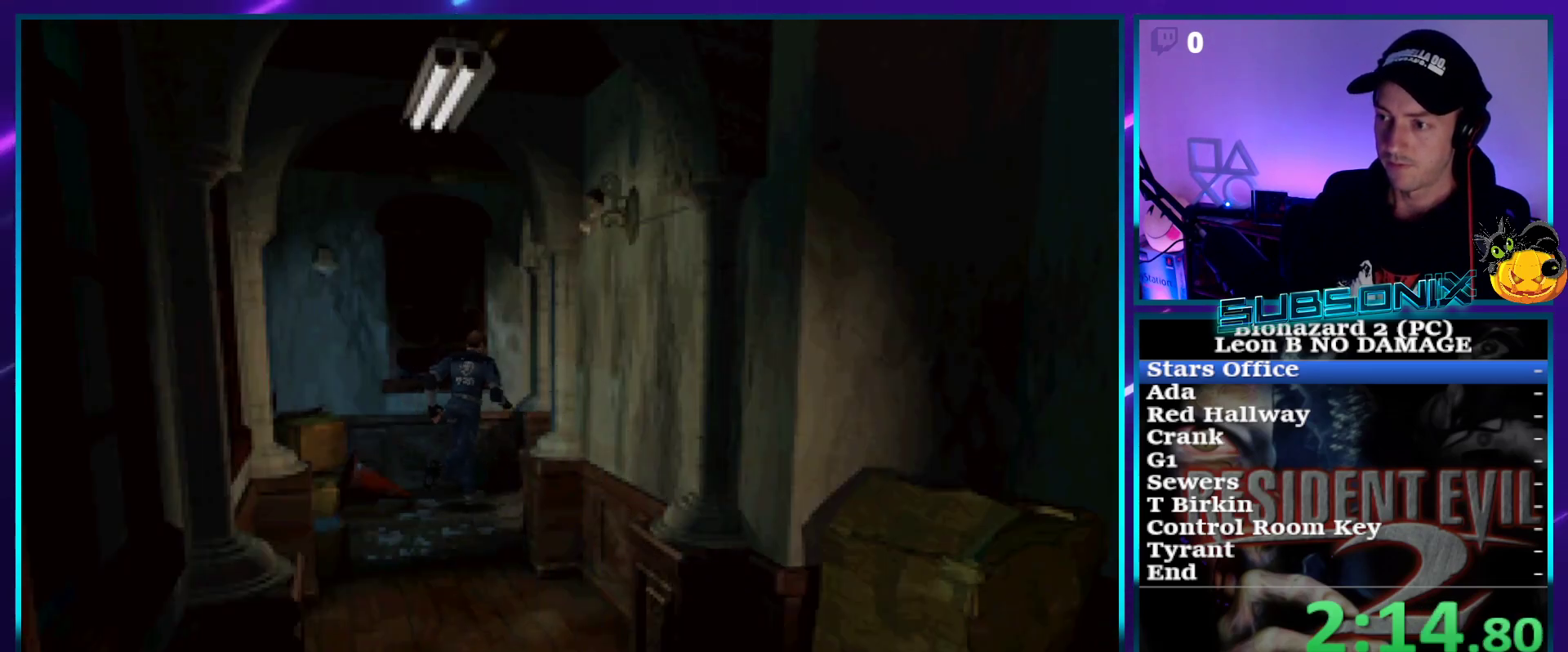
{"buttons": ["SQUARE", "DPAD_UP"], "right_stick": "center", "events": [[217, "DPAD_RIGHT", "up"]]}
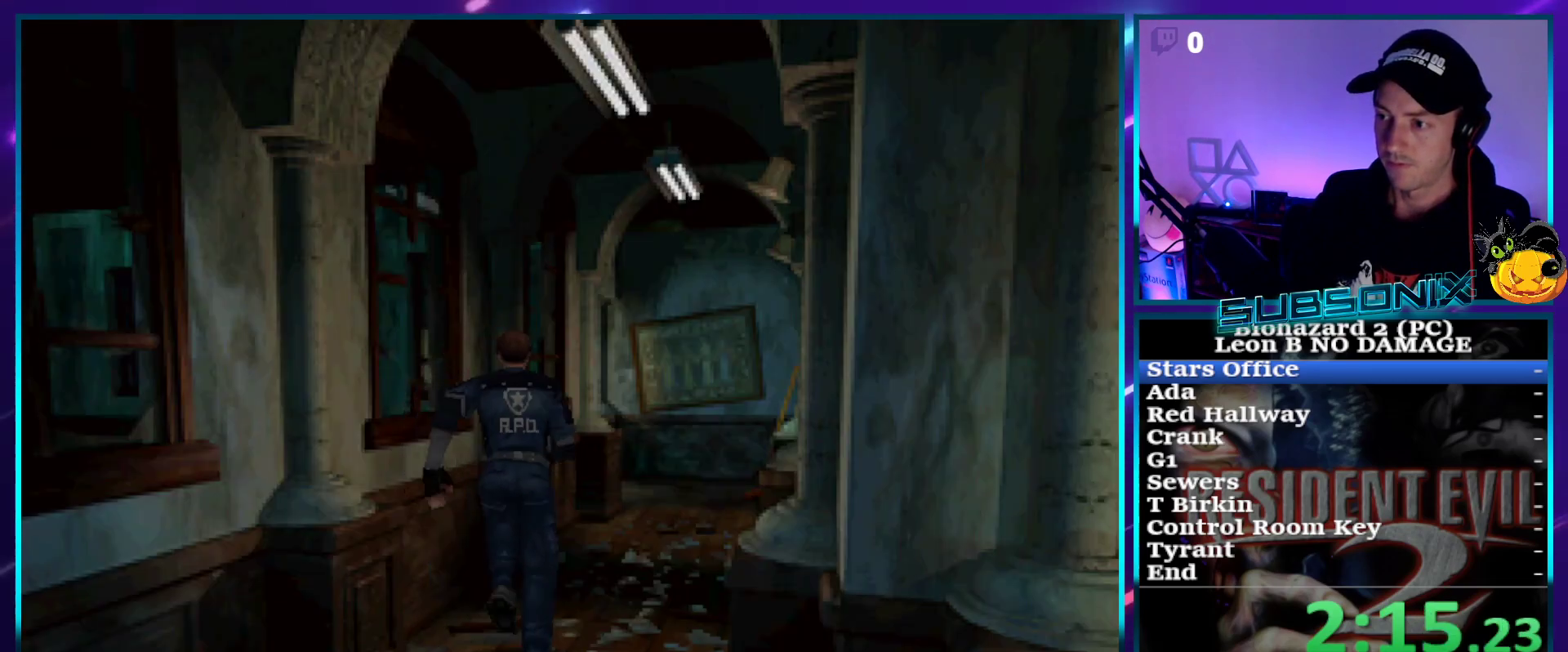
{"buttons": ["SQUARE", "DPAD_UP"], "right_stick": "center", "events": []}
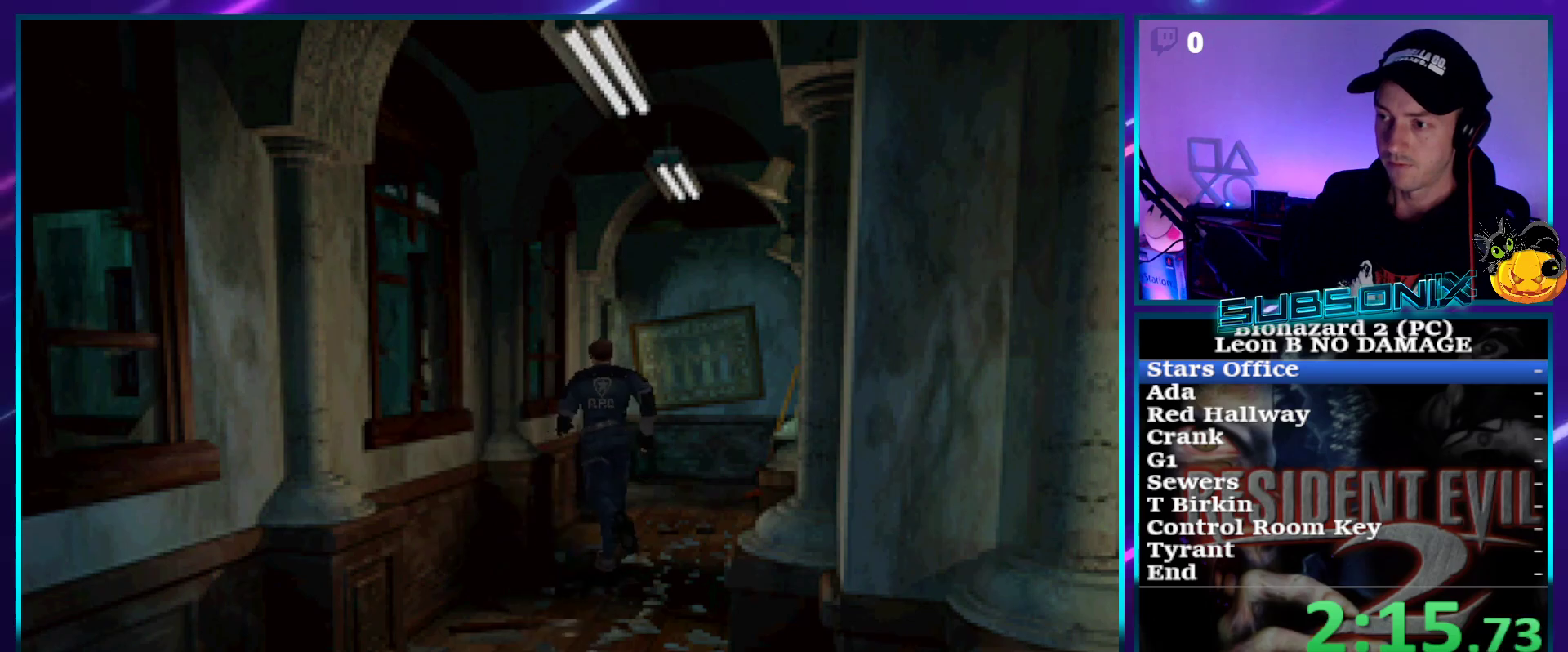
{"buttons": ["SQUARE", "DPAD_UP"], "right_stick": "center", "events": [[100, "DPAD_RIGHT", "down"], [217, "DPAD_RIGHT", "up"]]}
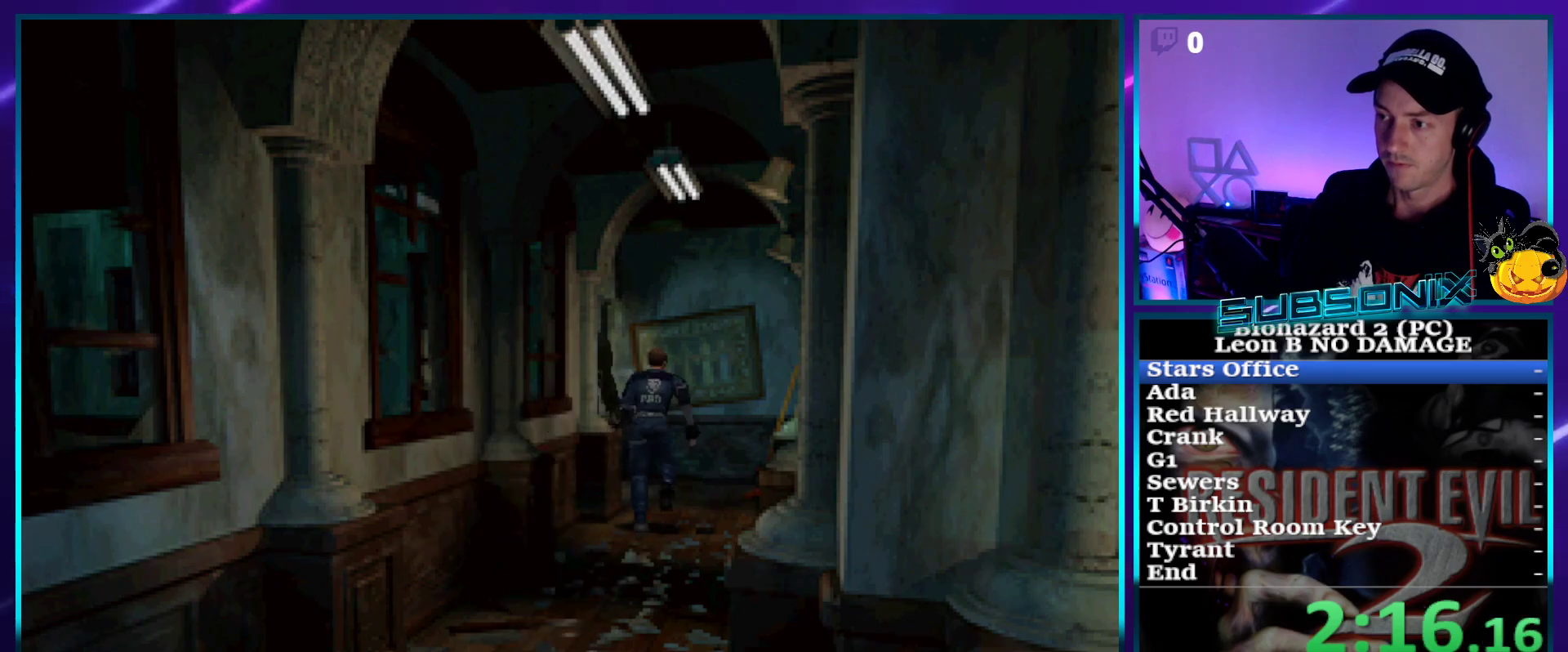
{"buttons": ["SQUARE", "DPAD_UP", "DPAD_LEFT"], "right_stick": "center", "events": [[383, "DPAD_LEFT", "down"]]}
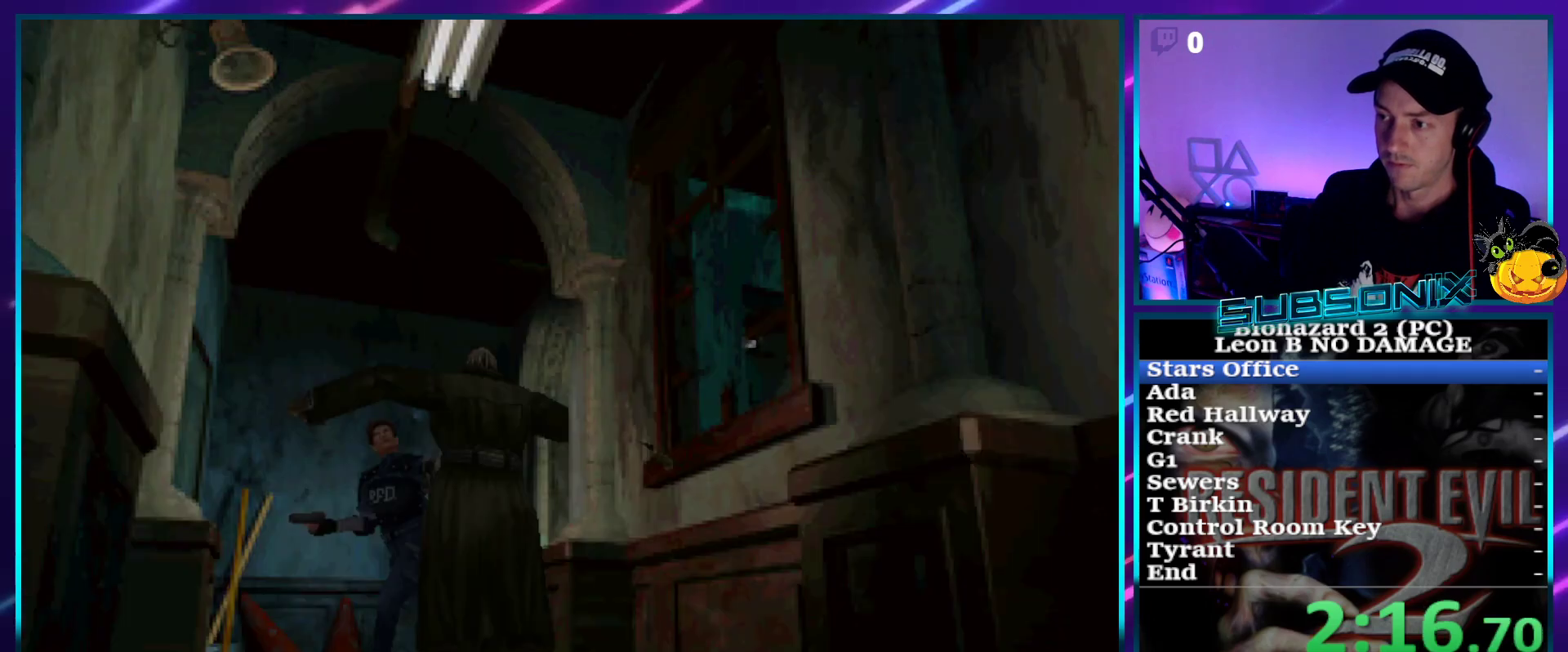
{"buttons": ["SQUARE", "DPAD_UP"], "right_stick": "center", "events": [[433, "DPAD_LEFT", "up"]]}
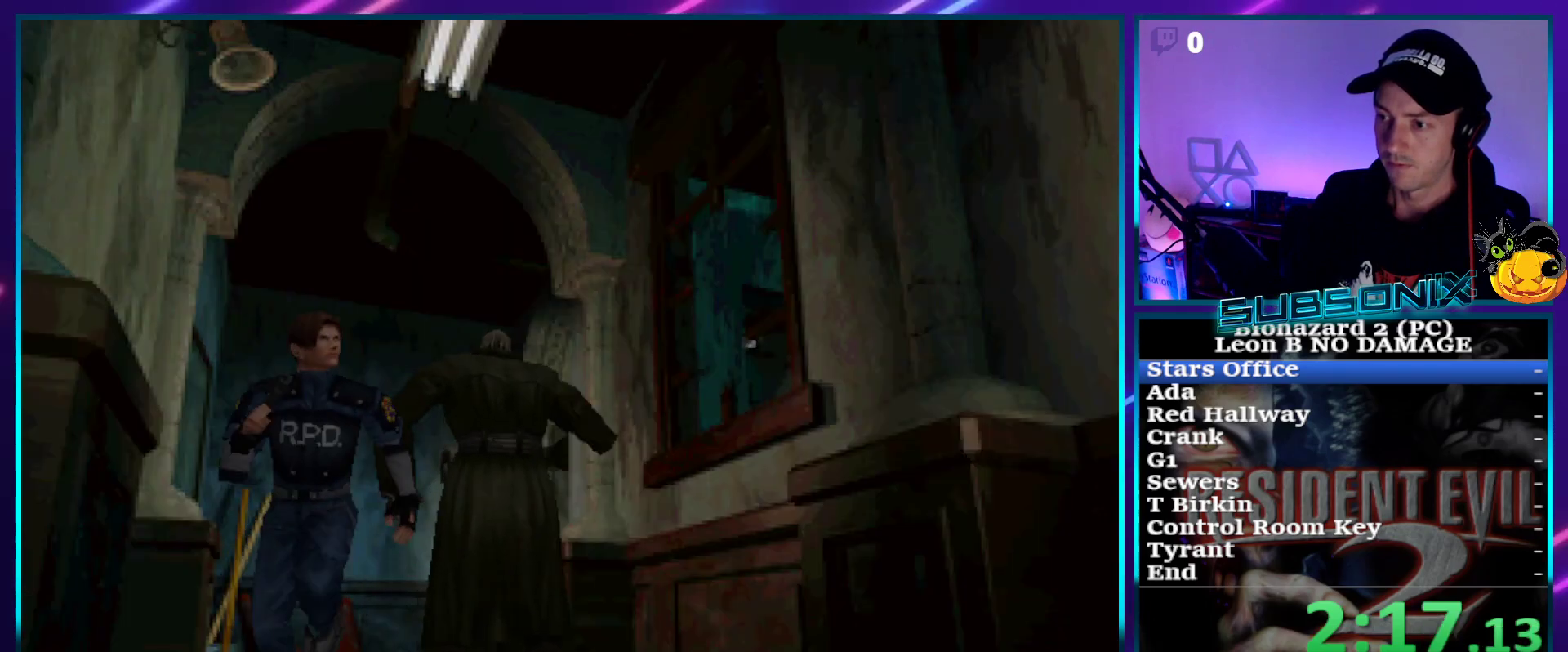
{"buttons": ["SQUARE", "DPAD_UP"], "right_stick": "center", "events": []}
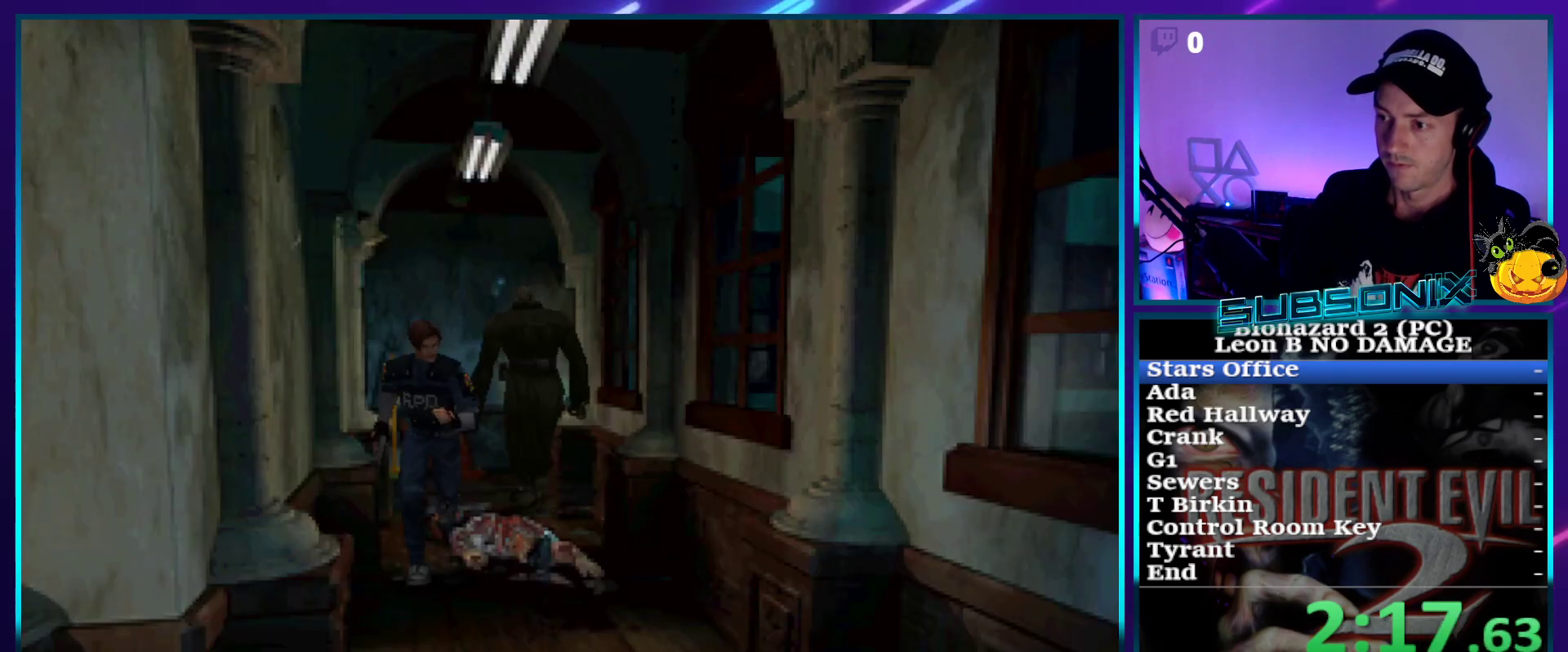
{"buttons": ["SQUARE", "DPAD_UP"], "right_stick": "center", "events": []}
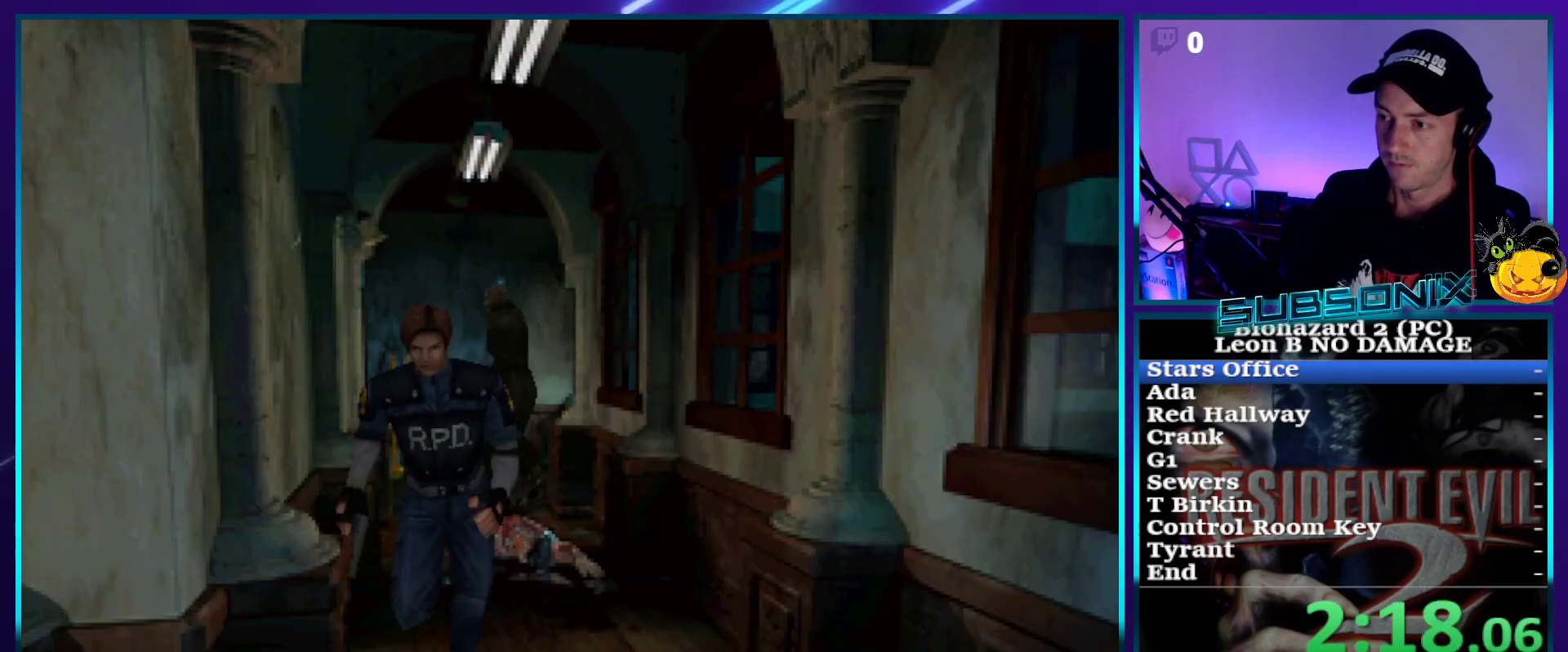
{"buttons": ["SQUARE", "DPAD_UP", "DPAD_RIGHT"], "right_stick": "center", "events": [[383, "DPAD_RIGHT", "down"]]}
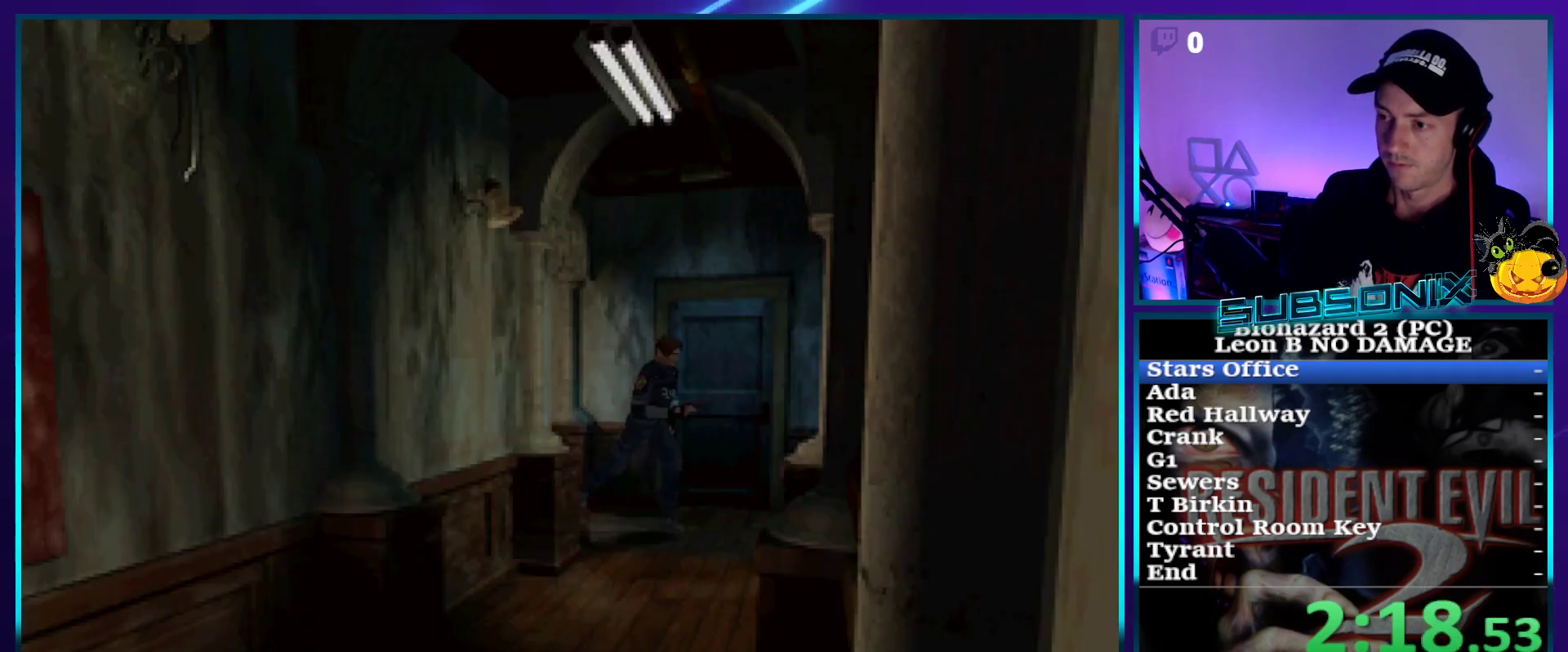
{"buttons": ["SQUARE", "DPAD_UP"], "right_stick": "center", "events": [[450, "DPAD_RIGHT", "up"]]}
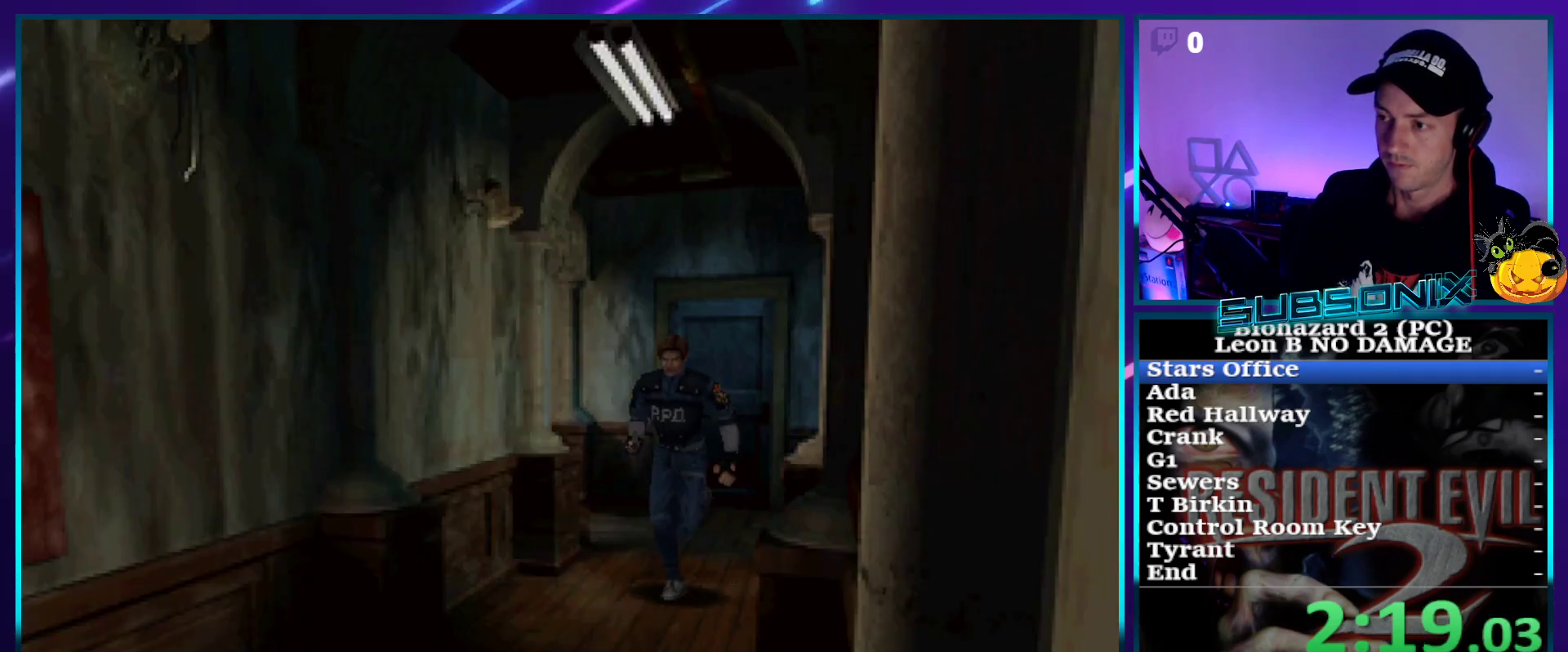
{"buttons": ["SQUARE", "DPAD_UP"], "right_stick": "center", "events": []}
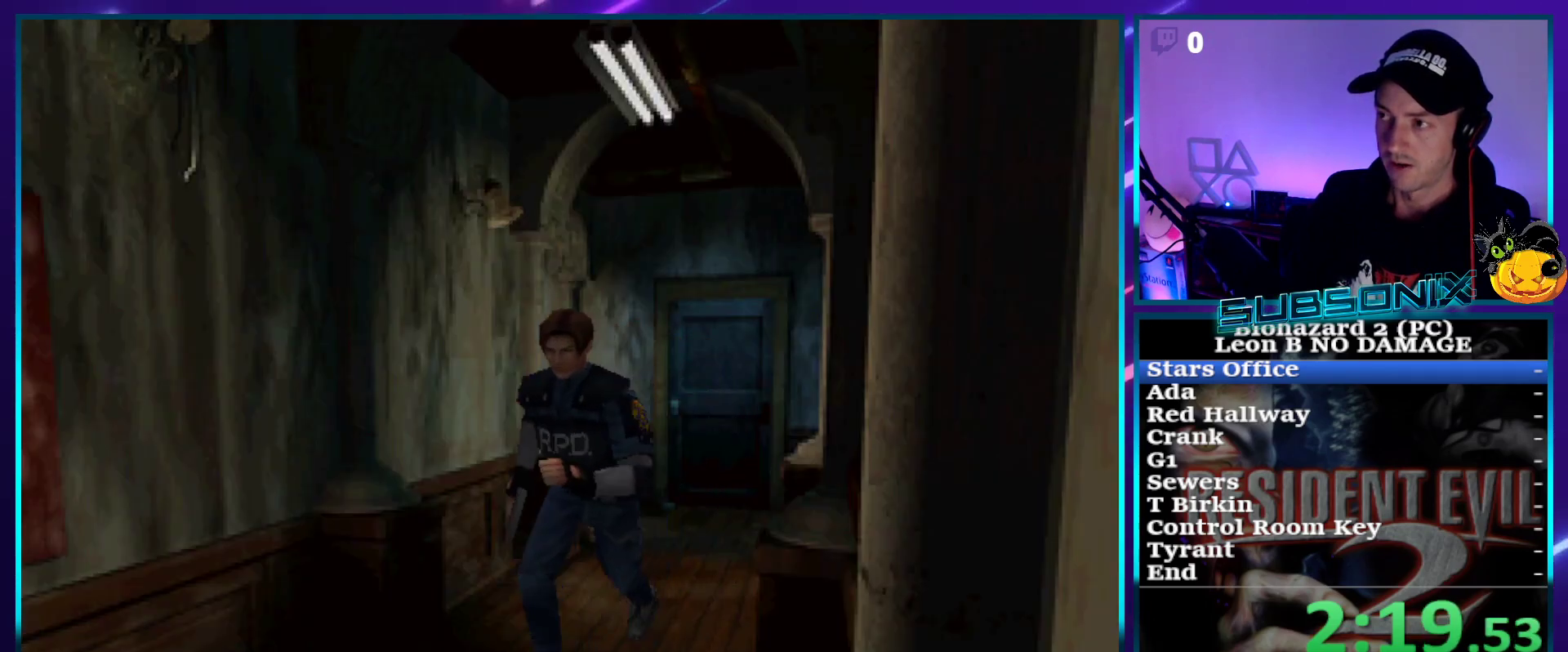
{"buttons": ["CROSS", "SQUARE", "DPAD_UP"], "right_stick": "center", "events": [[67, "CROSS", "down"], [217, "CROSS", "up"], [267, "CROSS", "down"], [383, "CROSS", "up"], [467, "CROSS", "down"]]}
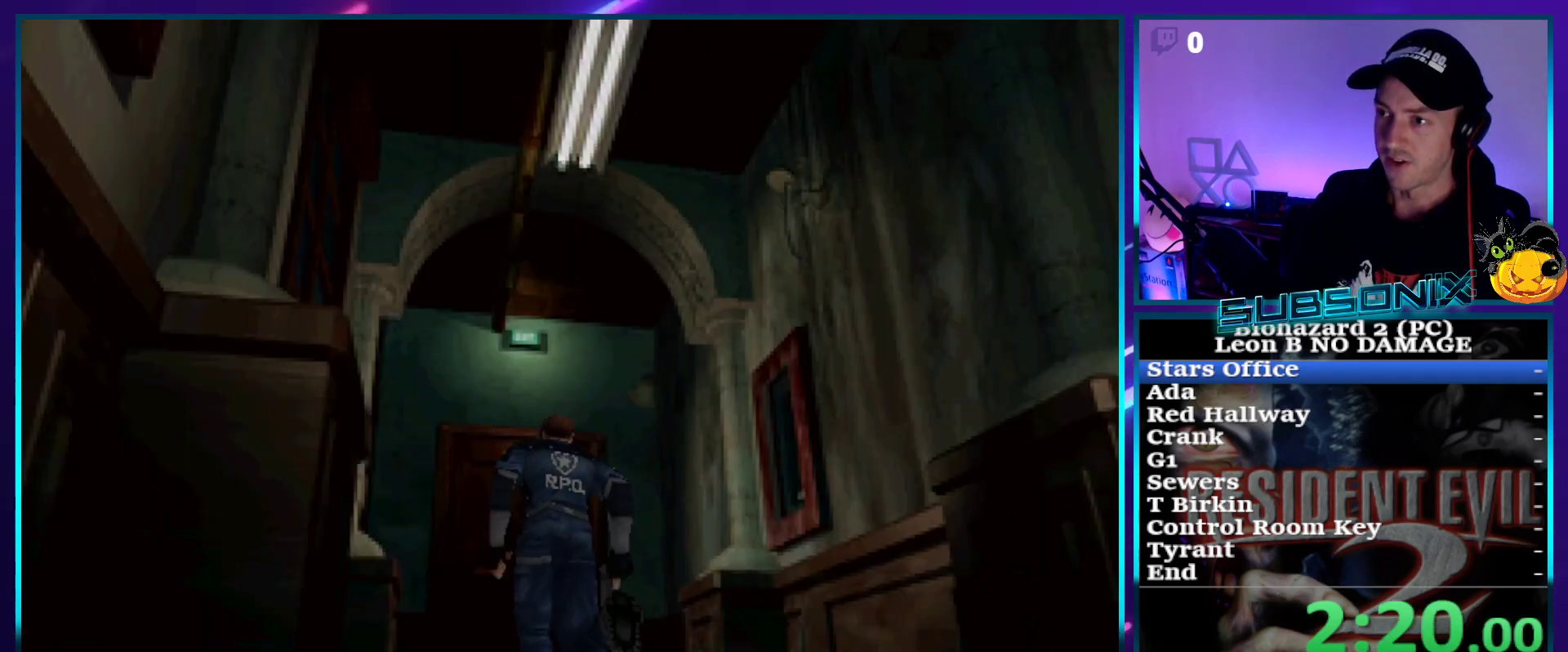
{"buttons": ["CROSS", "SQUARE", "DPAD_UP"], "right_stick": "center", "events": [[67, "CROSS", "up"], [133, "CROSS", "down"], [217, "CROSS", "up"], [300, "CROSS", "down"], [400, "CROSS", "up"], [450, "CROSS", "down"]]}
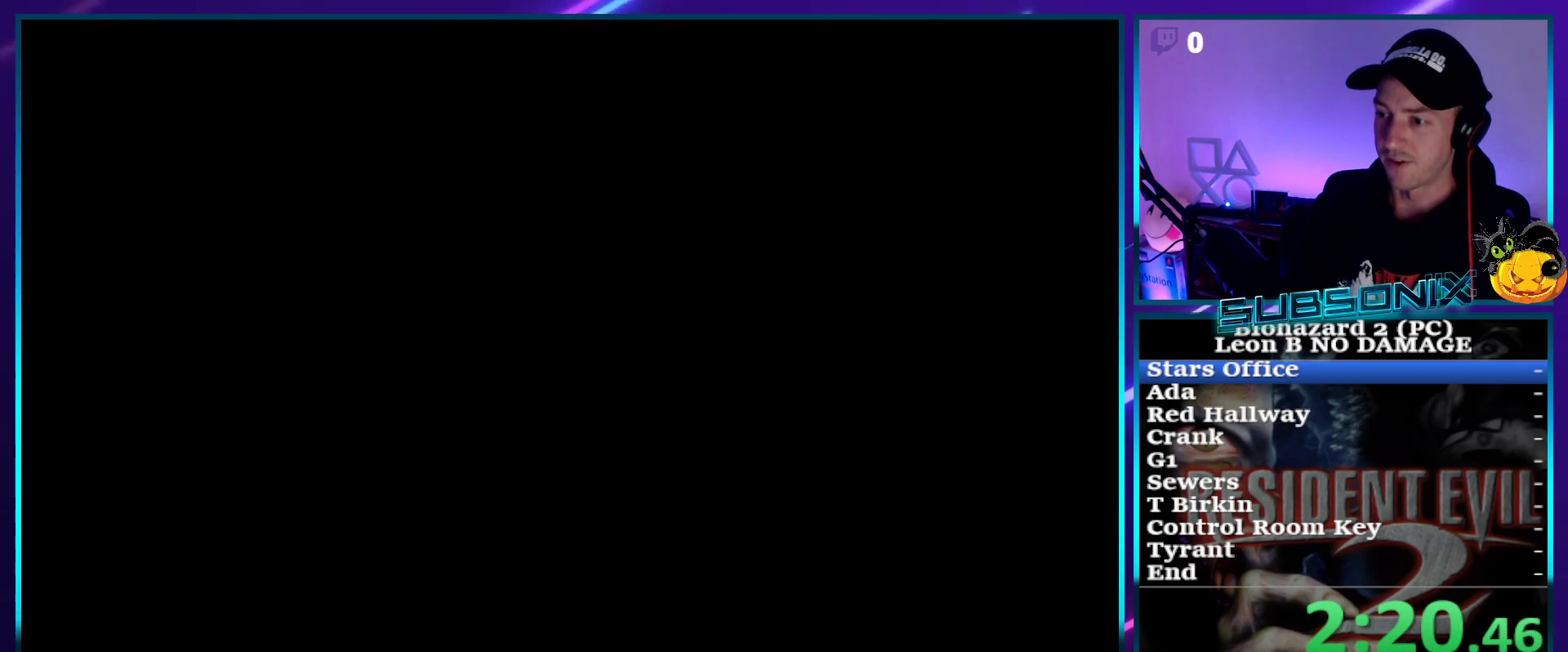
{"buttons": ["SQUARE", "DPAD_UP", "DPAD_RIGHT"], "right_stick": "center", "events": [[50, "CROSS", "up"], [117, "CROSS", "down"], [217, "CROSS", "up"], [333, "DPAD_UP", "up"], [483, "DPAD_UP", "down"], [500, "DPAD_RIGHT", "down"]]}
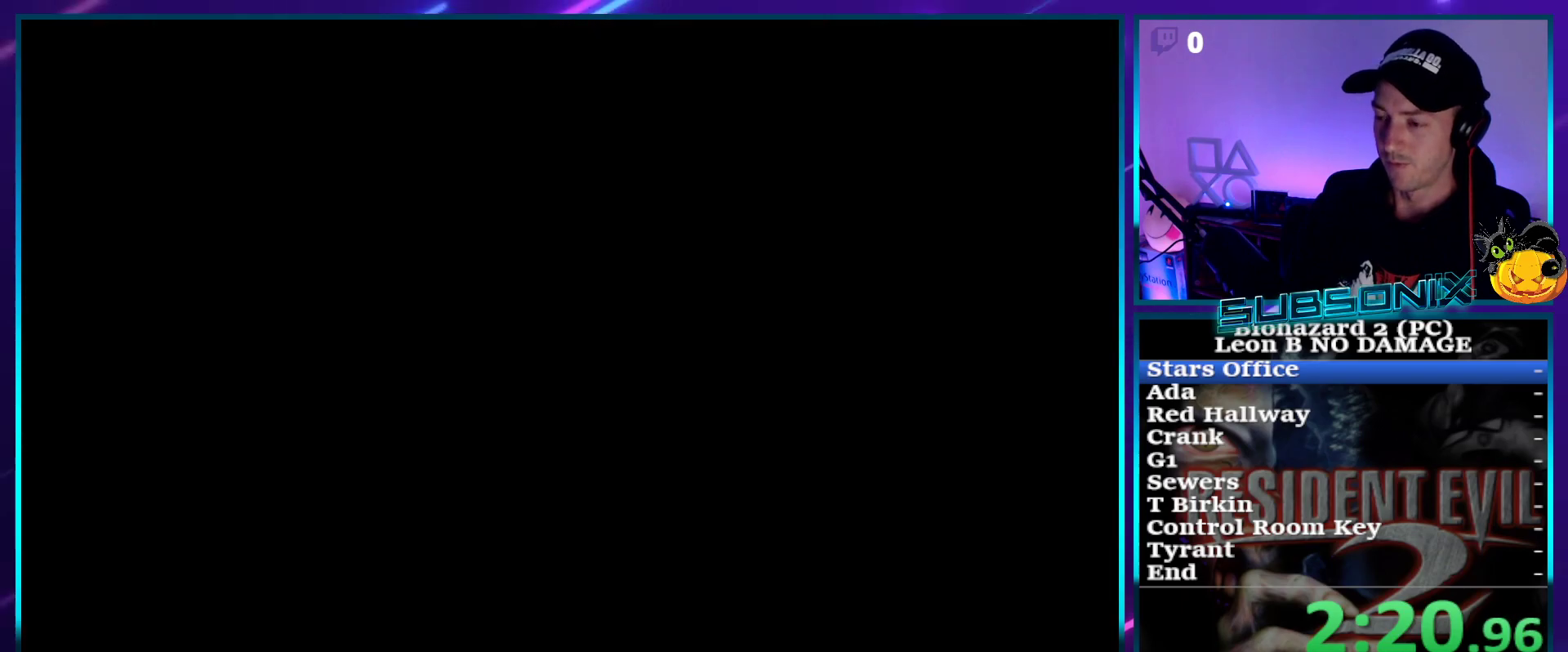
{"buttons": ["SQUARE", "DPAD_UP", "DPAD_RIGHT"], "right_stick": "center", "events": []}
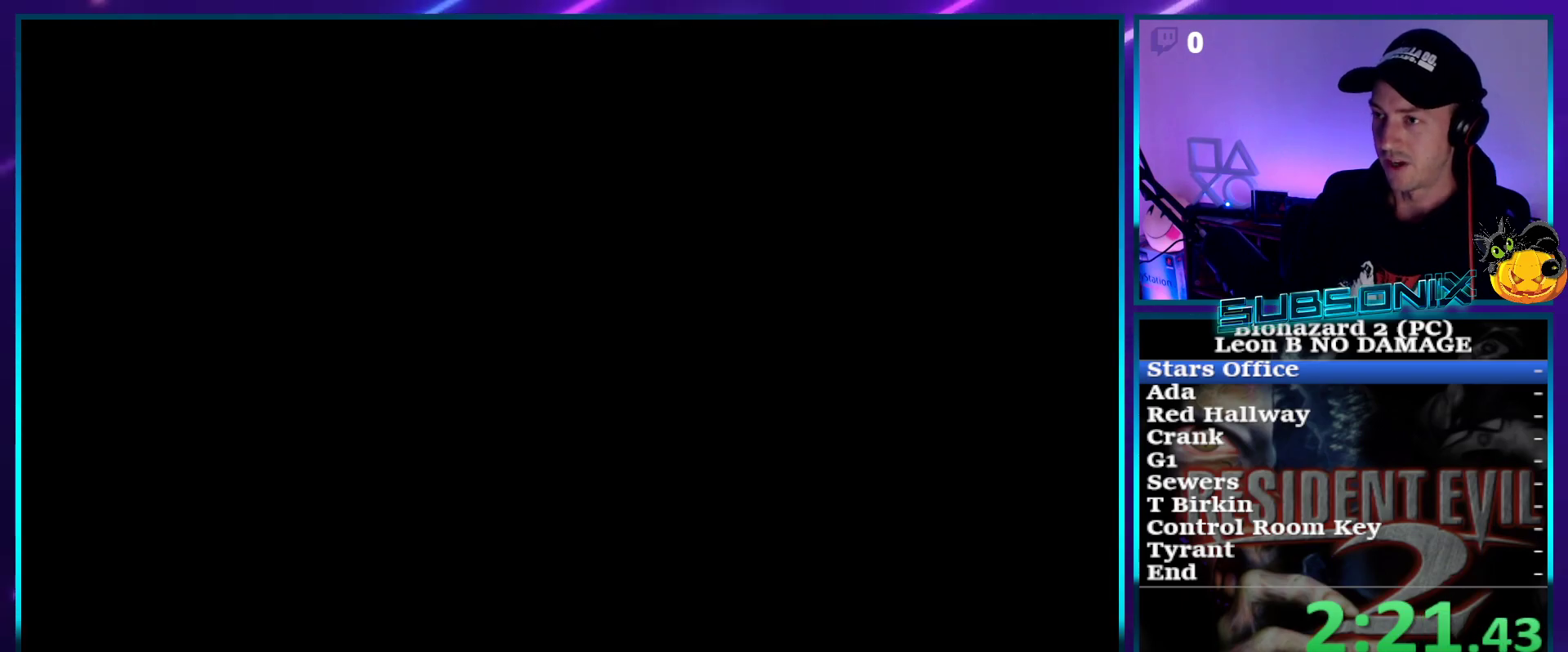
{"buttons": ["SQUARE", "DPAD_UP", "DPAD_RIGHT"], "right_stick": "center", "events": []}
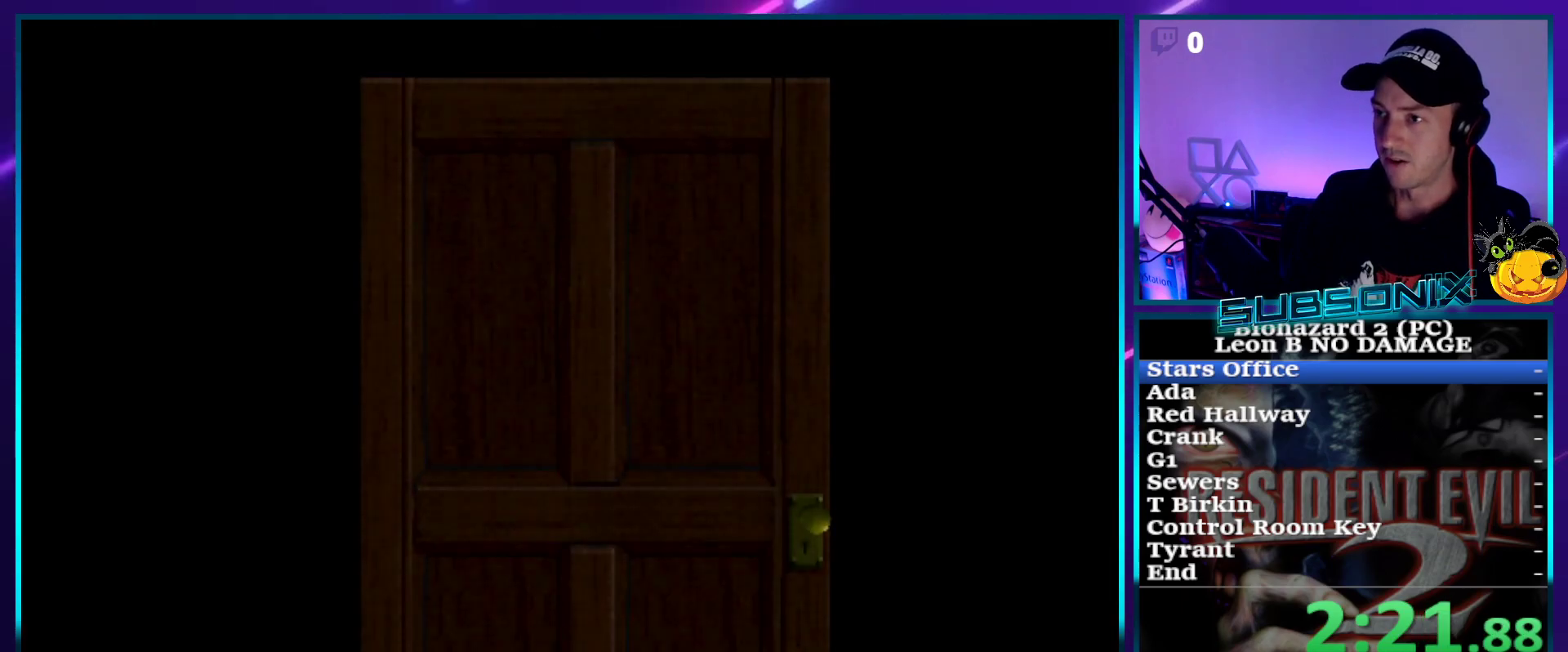
{"buttons": ["SQUARE", "DPAD_UP", "DPAD_RIGHT"], "right_stick": "center", "events": []}
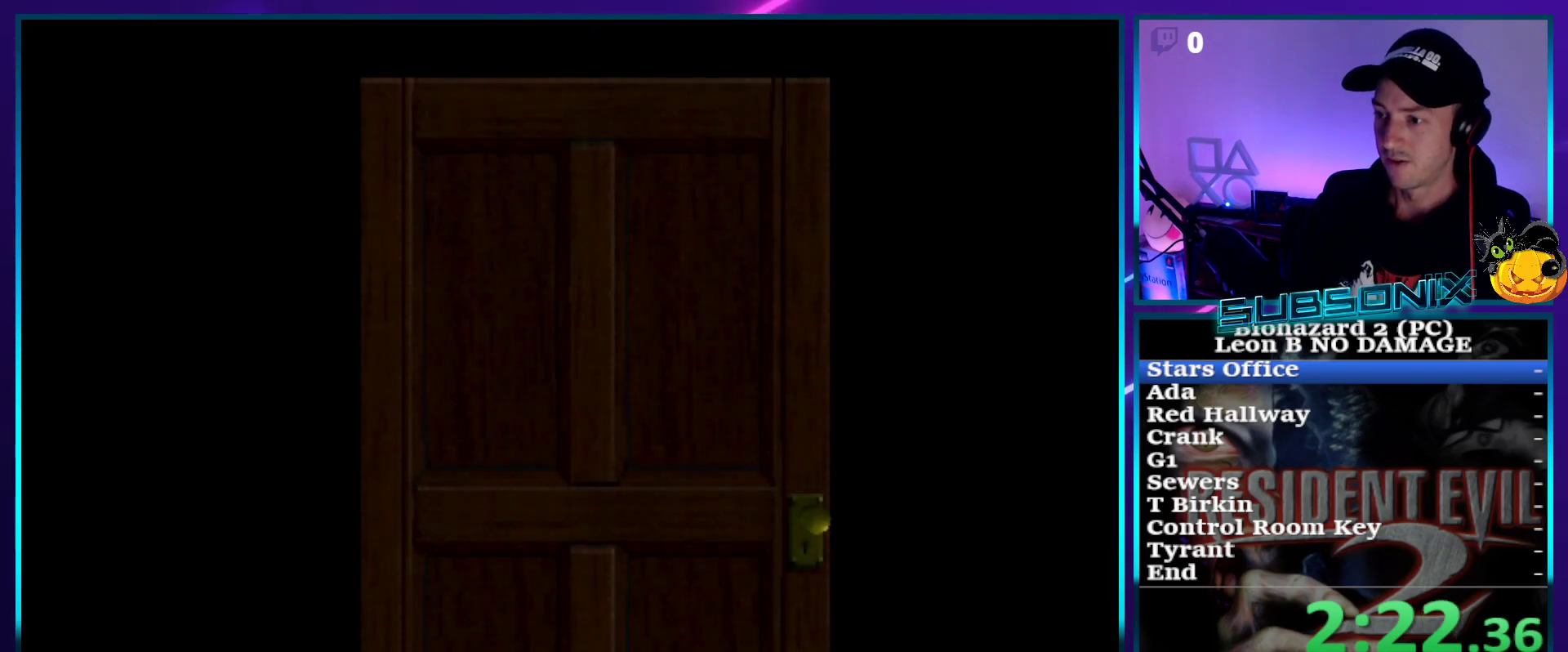
{"buttons": ["SQUARE", "DPAD_UP", "DPAD_RIGHT"], "right_stick": "center", "events": []}
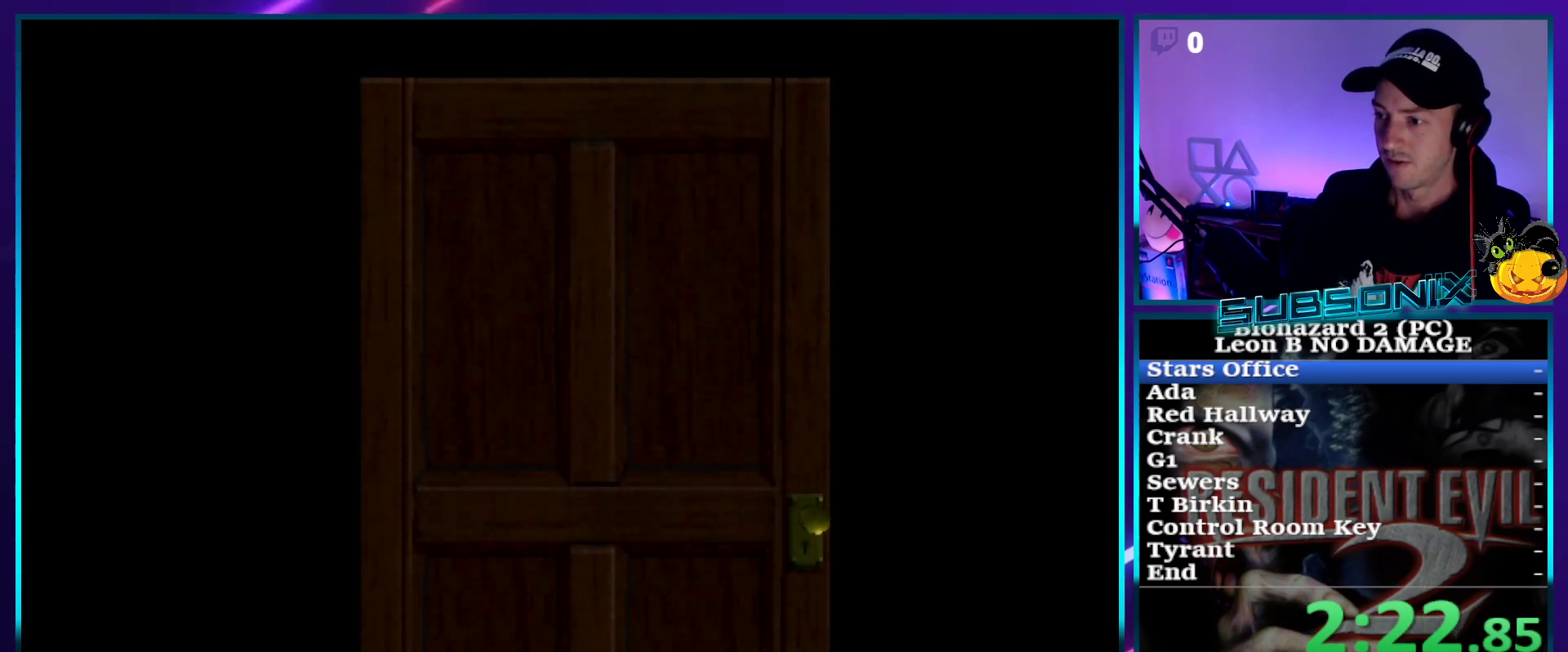
{"buttons": ["SQUARE", "DPAD_UP", "DPAD_RIGHT"], "right_stick": "center", "events": [[167, "CROSS", "down"], [350, "CROSS", "up"]]}
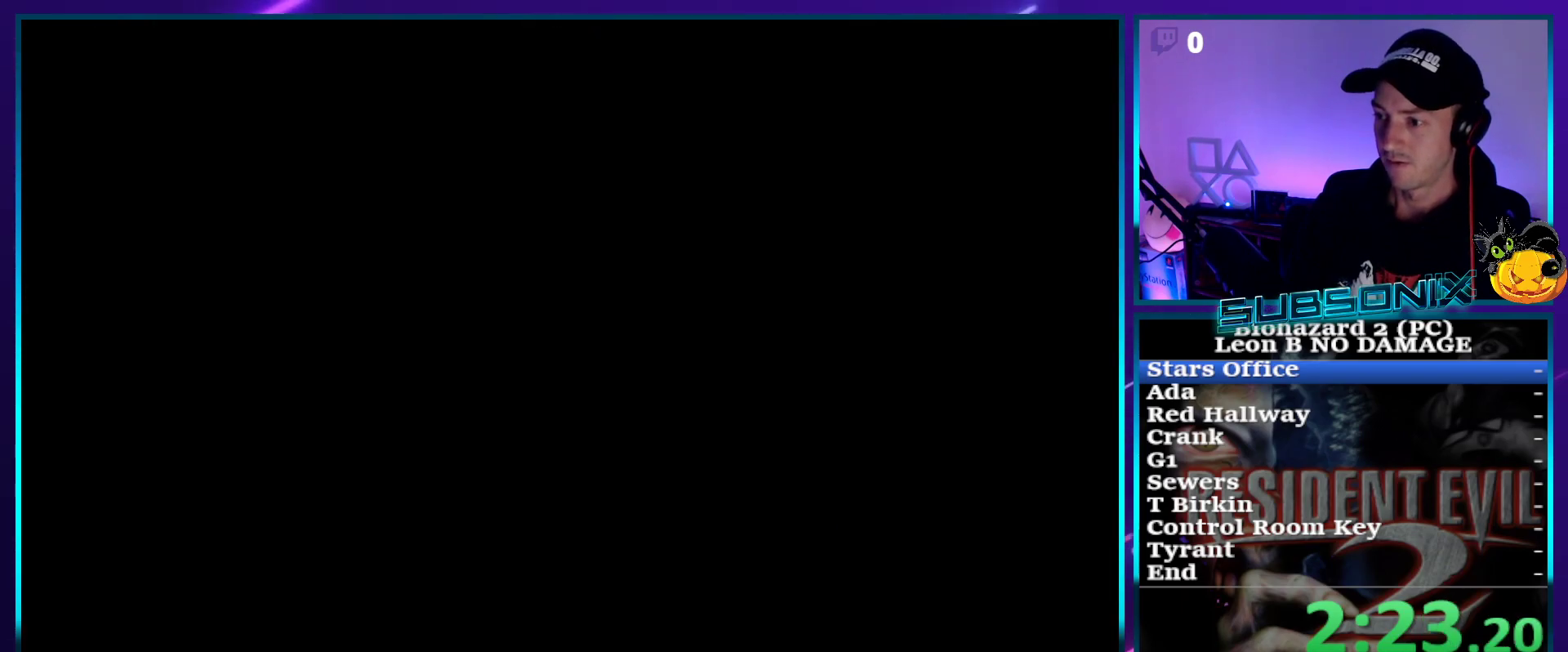
{"buttons": ["SQUARE", "DPAD_UP"], "right_stick": "center", "events": [[417, "DPAD_RIGHT", "up"]]}
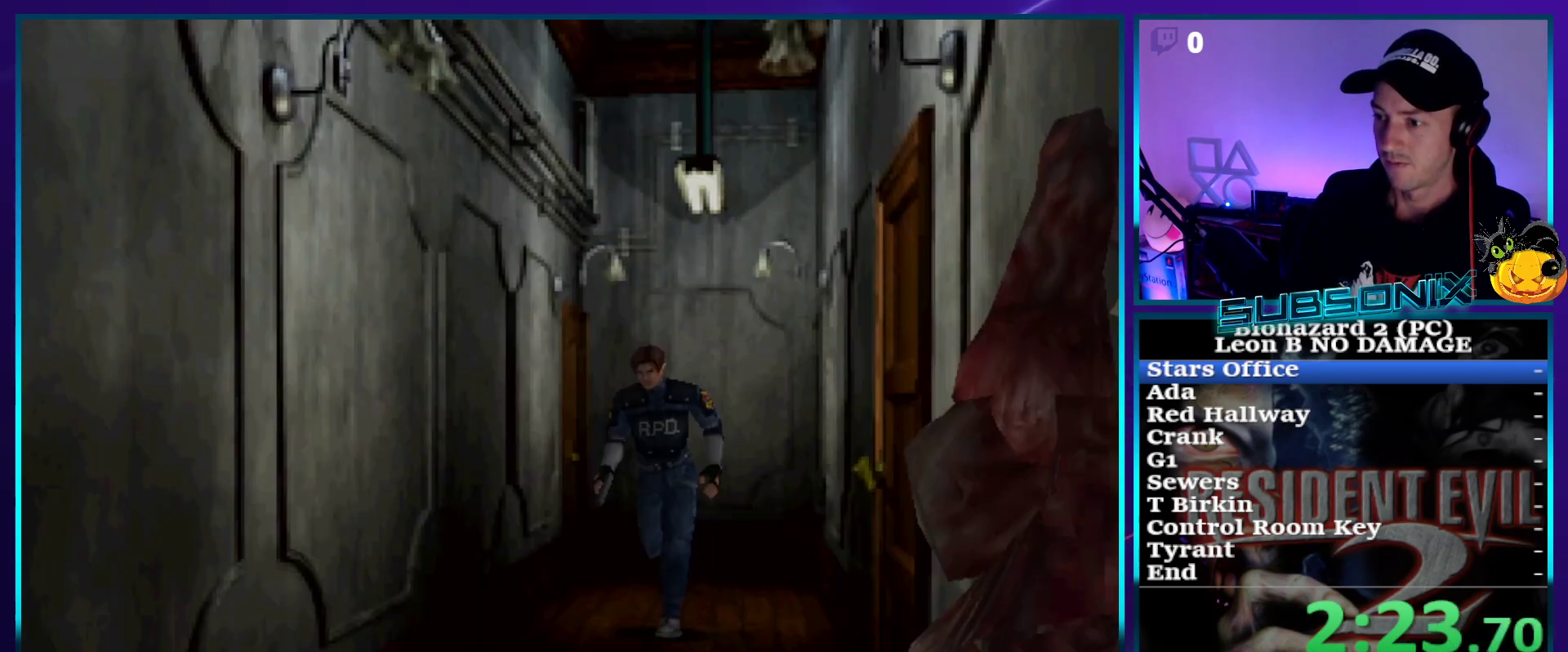
{"buttons": ["SQUARE", "DPAD_UP"], "right_stick": "center", "events": []}
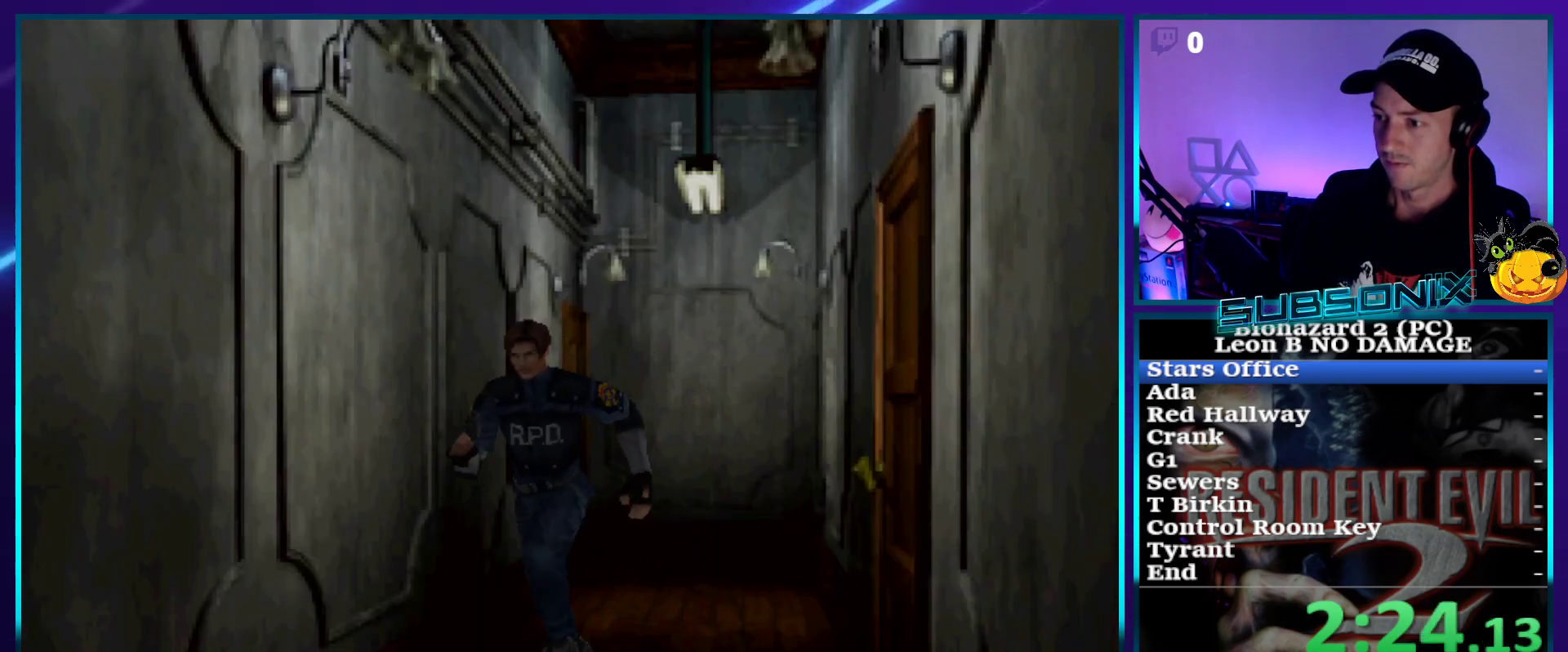
{"buttons": ["SQUARE", "DPAD_UP"], "right_stick": "center", "events": []}
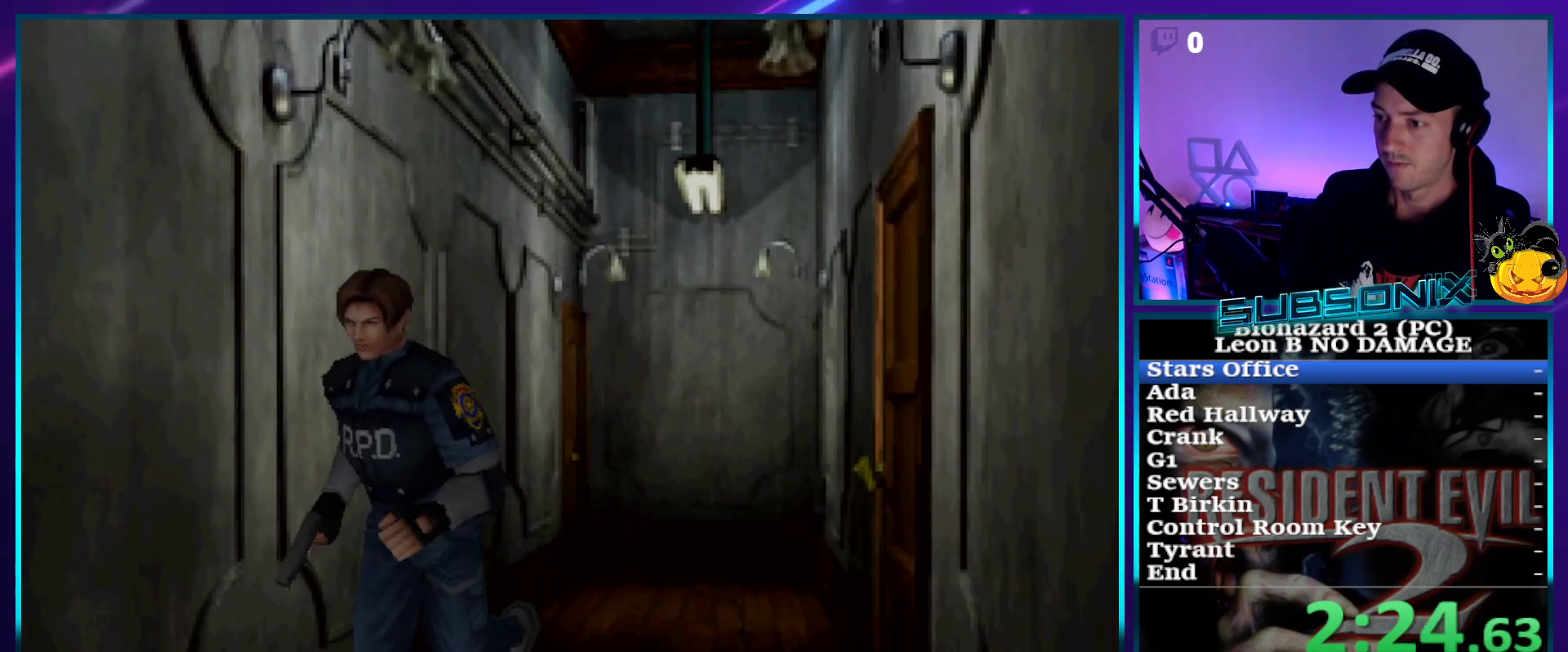
{"buttons": ["SQUARE", "DPAD_UP"], "right_stick": "center", "events": []}
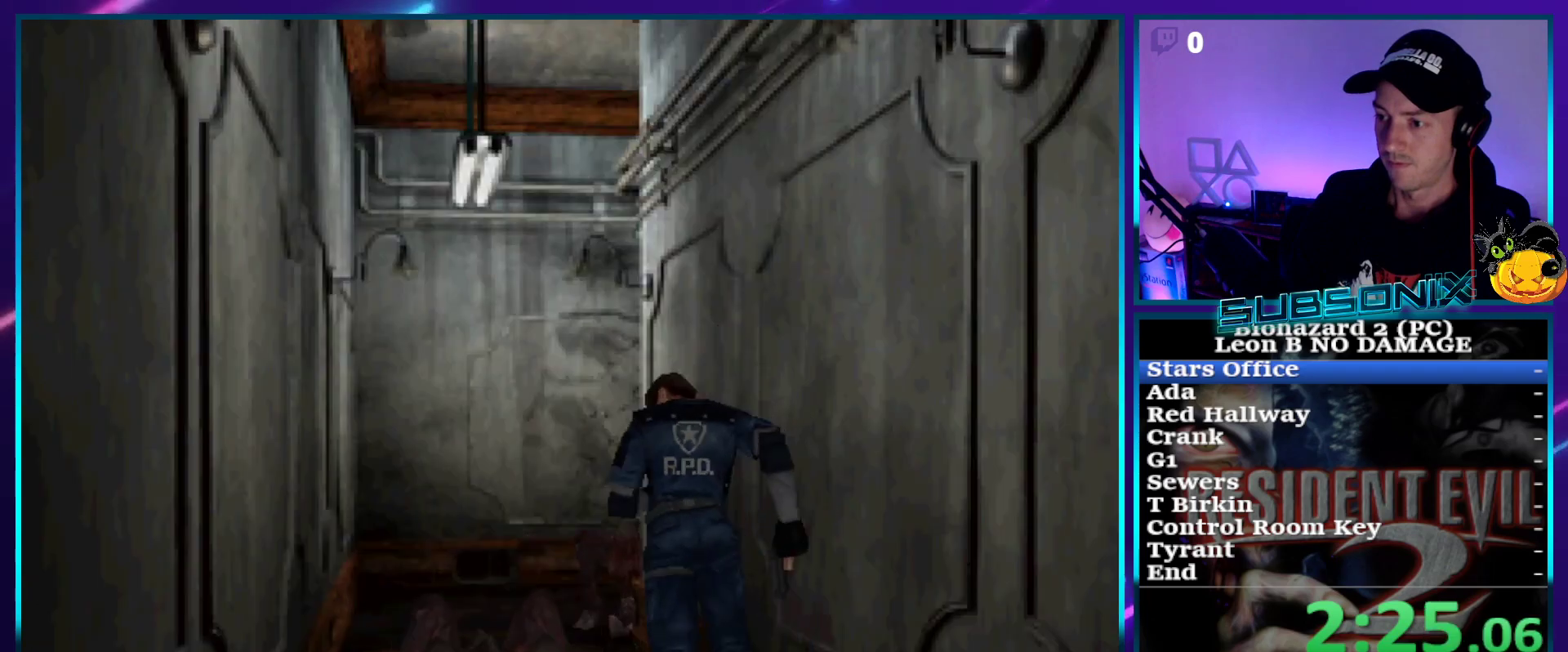
{"buttons": ["SQUARE", "DPAD_UP", "DPAD_LEFT"], "right_stick": "center", "events": [[483, "DPAD_LEFT", "down"]]}
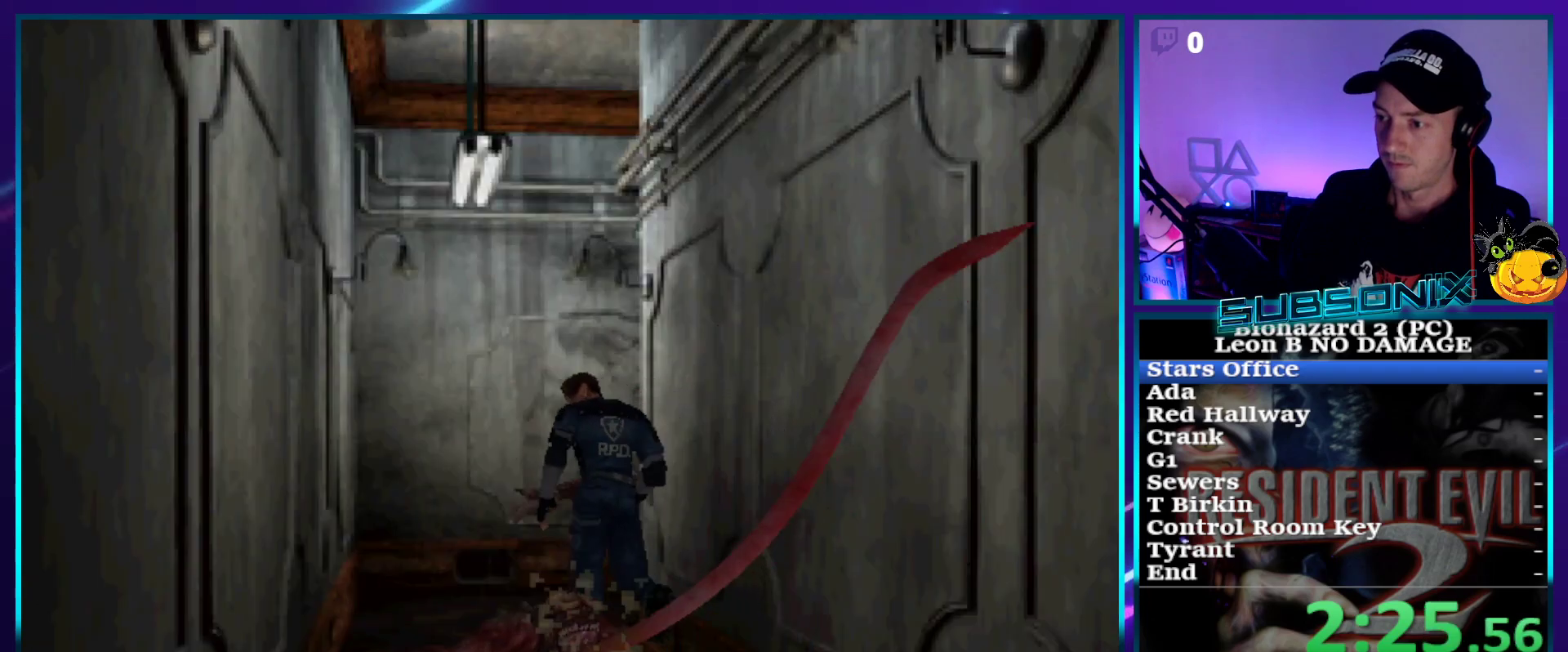
{"buttons": ["SQUARE", "DPAD_UP", "DPAD_RIGHT"], "right_stick": "center", "events": [[250, "DPAD_LEFT", "up"], [267, "DPAD_RIGHT", "down"]]}